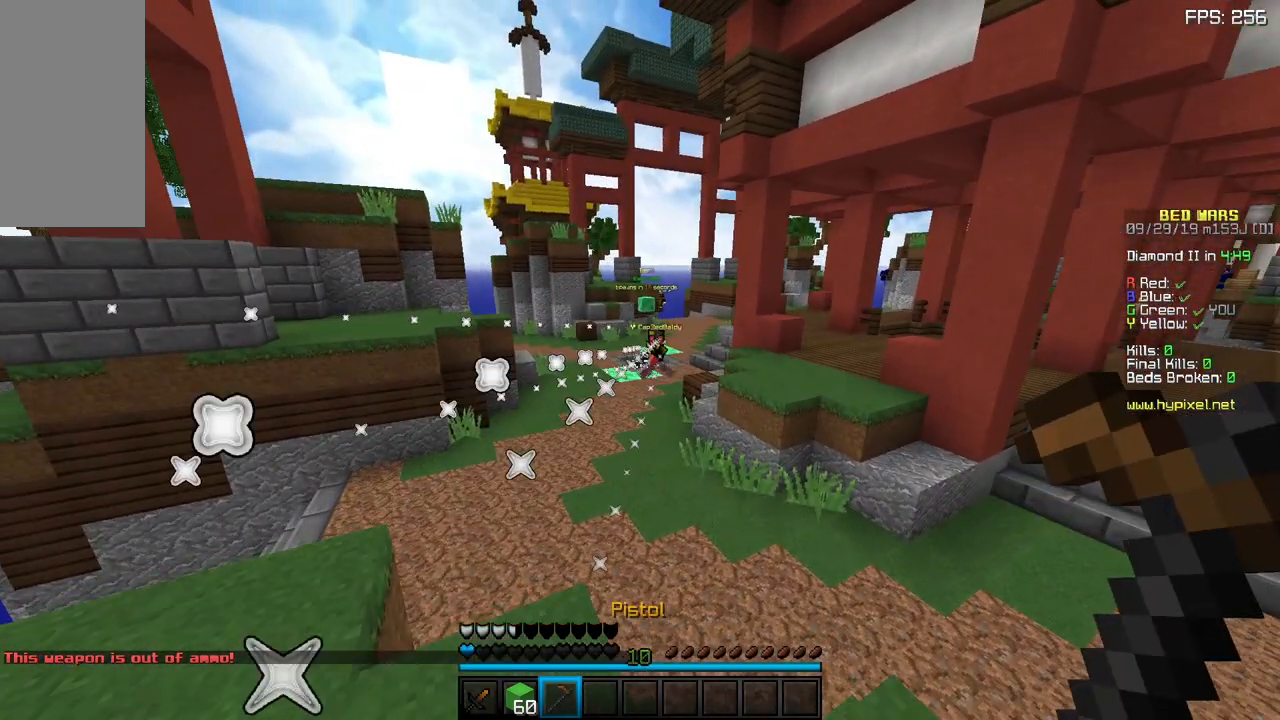
Gameplay with keyboard and mouse; each line is a JSON object with the keys and mouse buttons held at the frame after it. "events" lists presses ("down") and releases ("up") of "a", "d", "s", "sneak", "space", "w", "mouse_left" and "mouse_right" between this image and that frame as [ms after this image, input, new state], when the widget could be followed in between. "mouse_left", "mouse_right" = the "left", "right" buttons of the "mouse" list. No other keys are recorded. Fast repeated clicks can show as one long hold. Mouse movement is not recorded. Key names are as the overlay labels them; some are game actions (e.g. jump) rather than physical keys.
{"keys": [], "mouse": [], "events": [[217, "mouse_right", "up"], [267, "mouse_right", "down"], [350, "mouse_right", "up"], [483, "a", "up"]]}
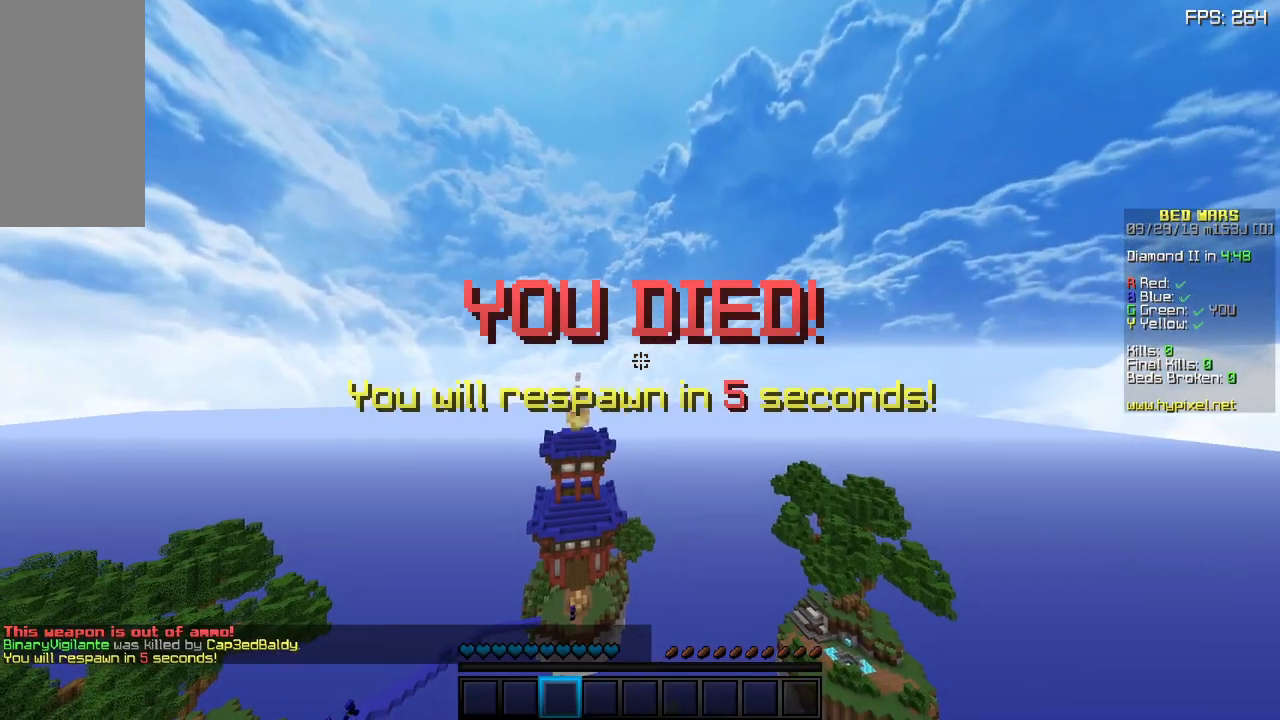
{"keys": [], "mouse": [], "events": [[317, "d", "down"], [467, "d", "up"]]}
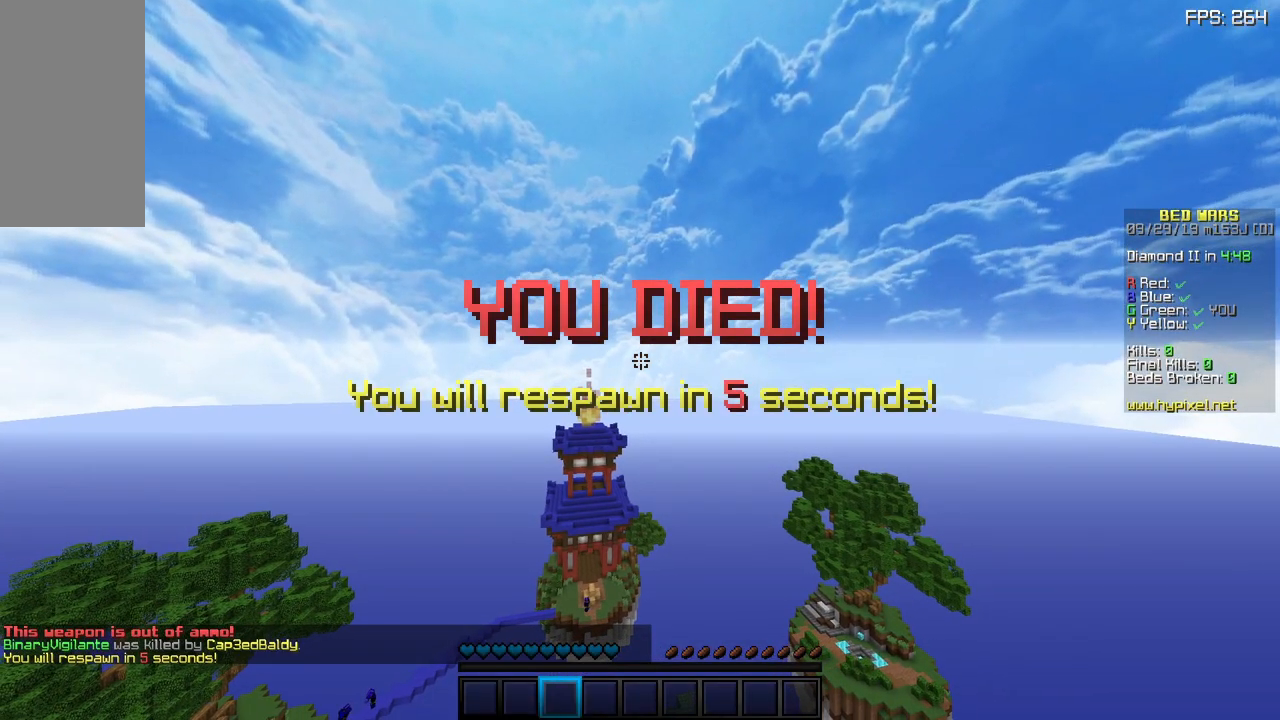
{"keys": [], "mouse": [], "events": []}
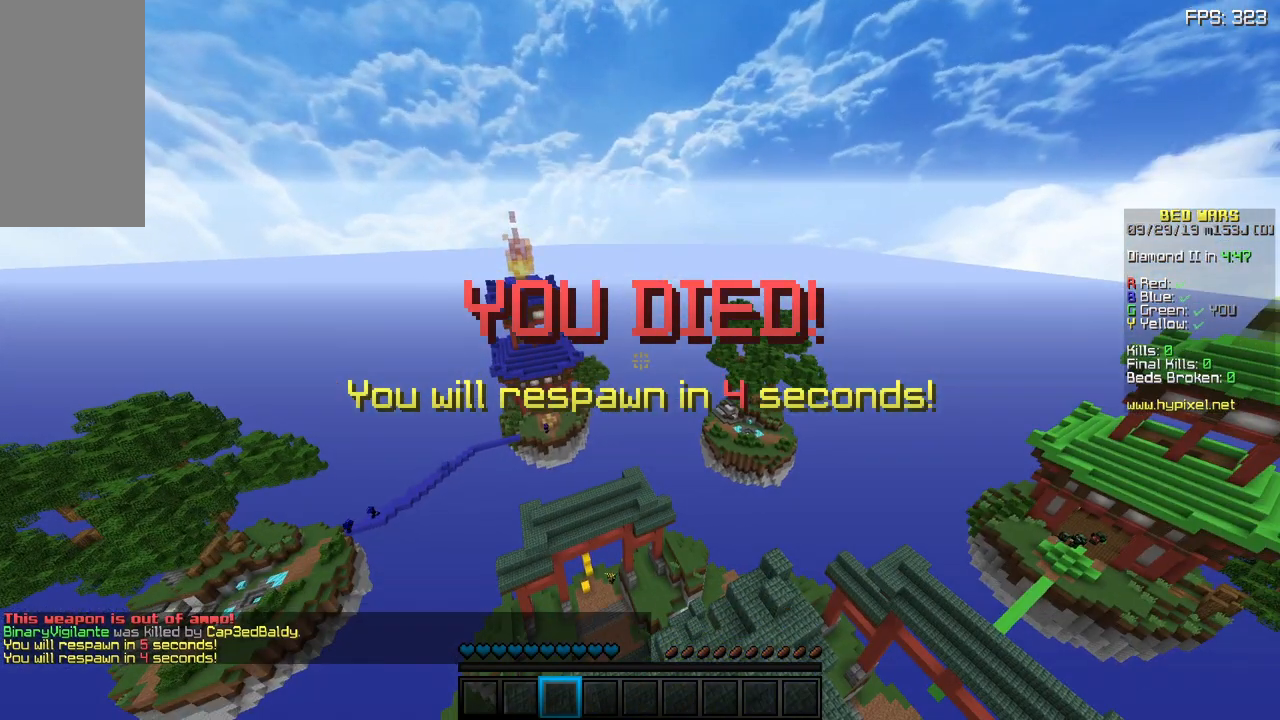
{"keys": [], "mouse": [], "events": []}
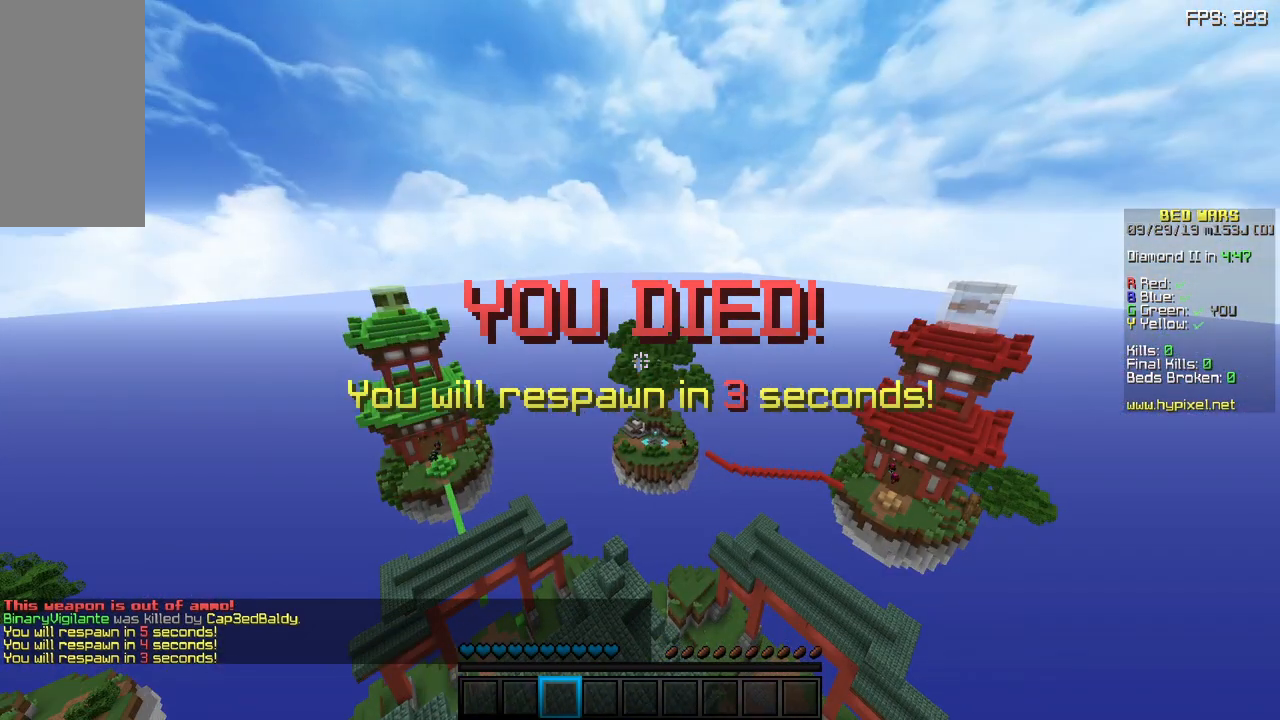
{"keys": [], "mouse": [], "events": []}
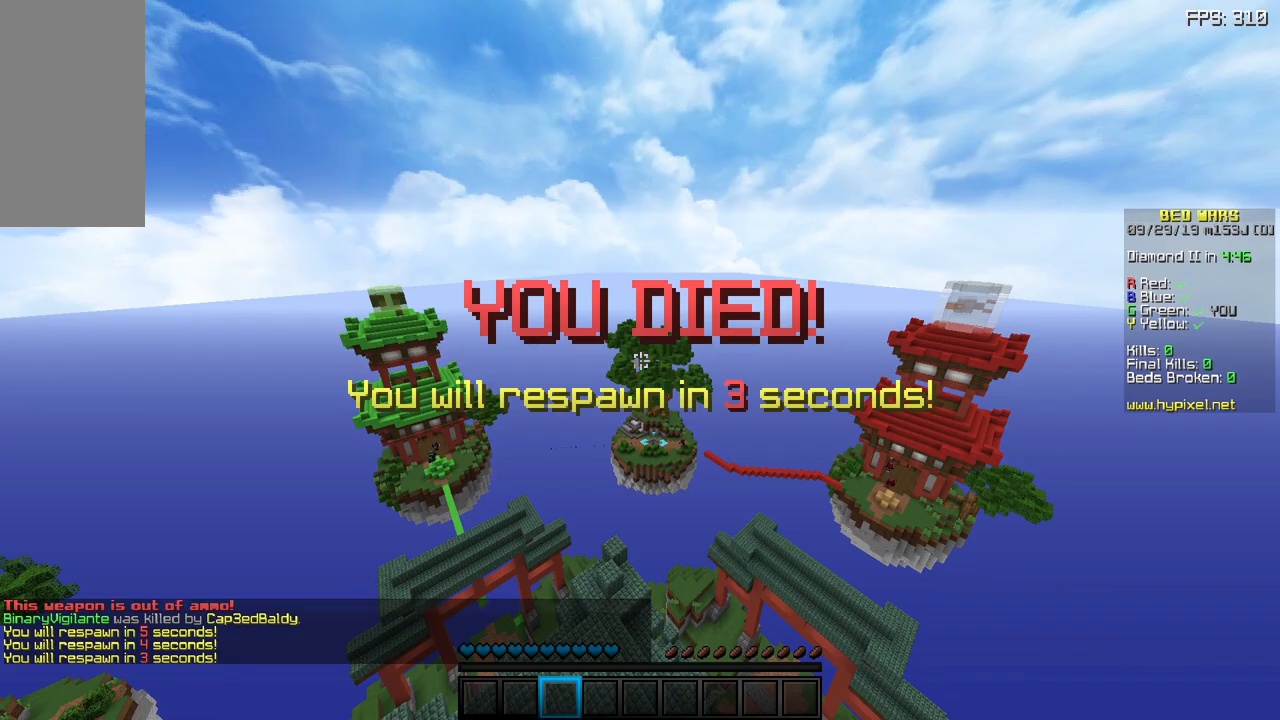
{"keys": ["space", "w"], "mouse": [], "events": [[183, "space", "down"], [183, "w", "down"], [283, "a", "down"], [400, "a", "up"]]}
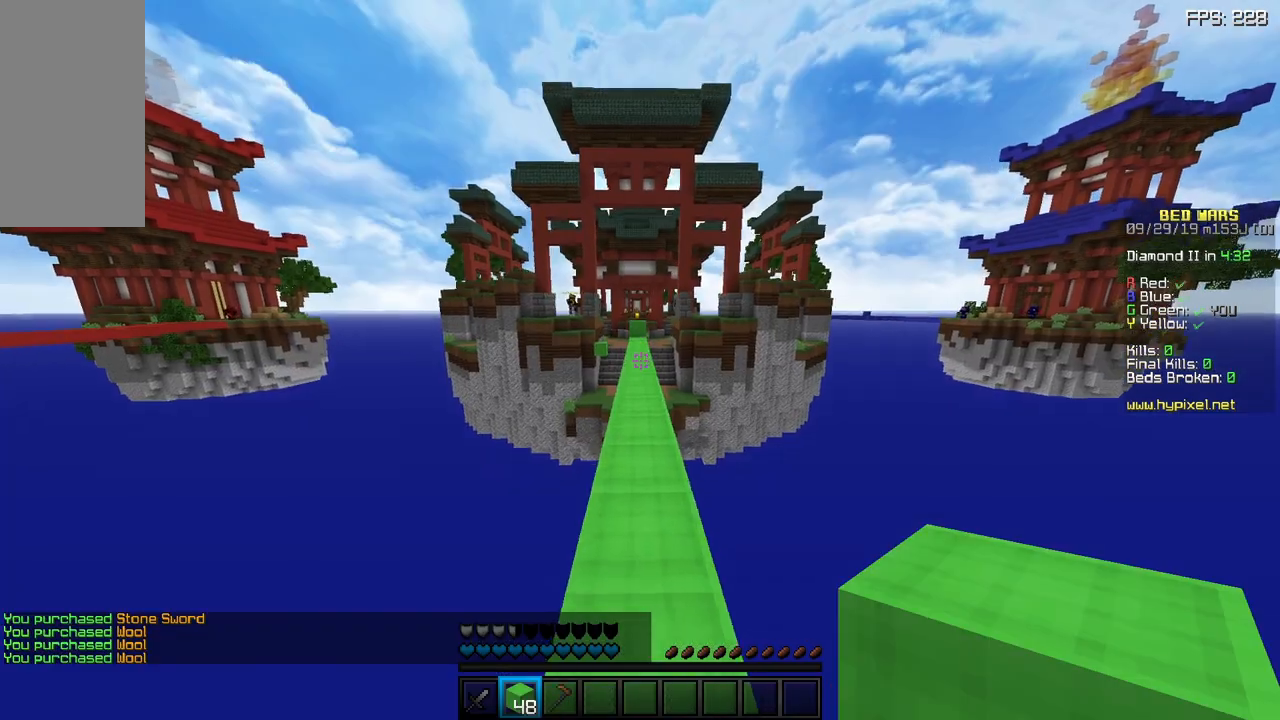
{"keys": ["space", "w"], "mouse": [], "events": []}
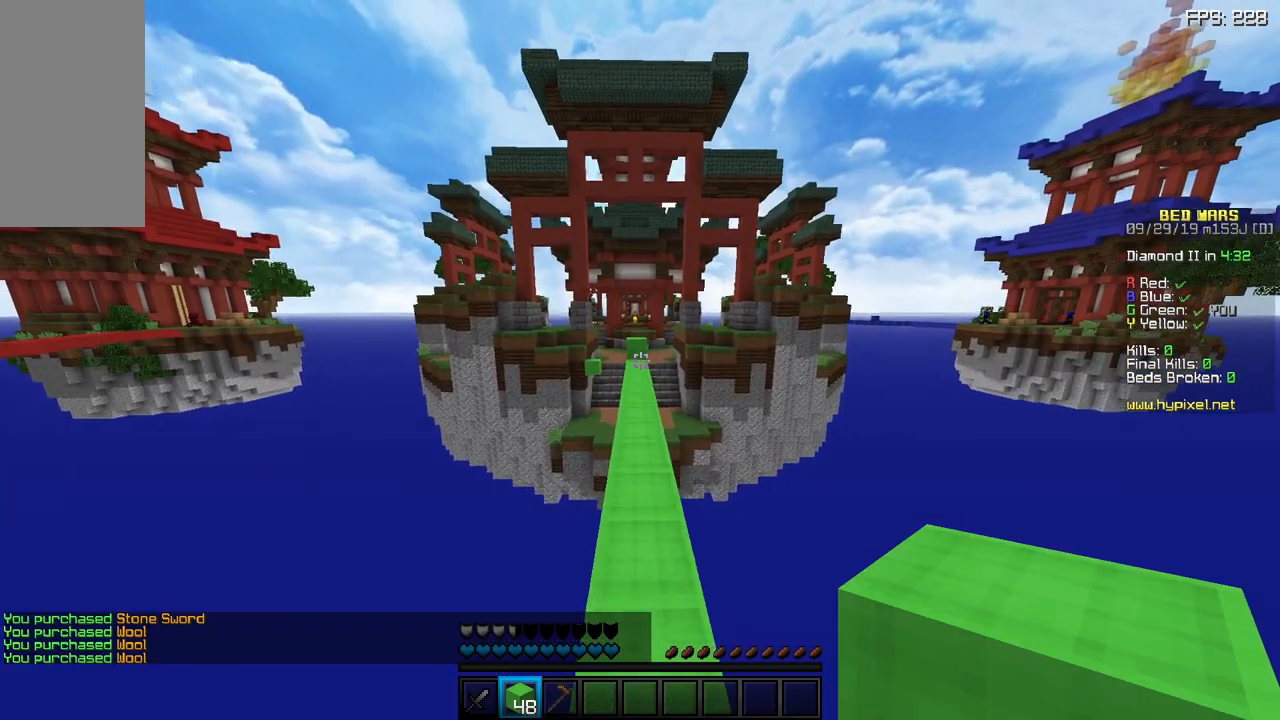
{"keys": ["space", "w"], "mouse": [], "events": []}
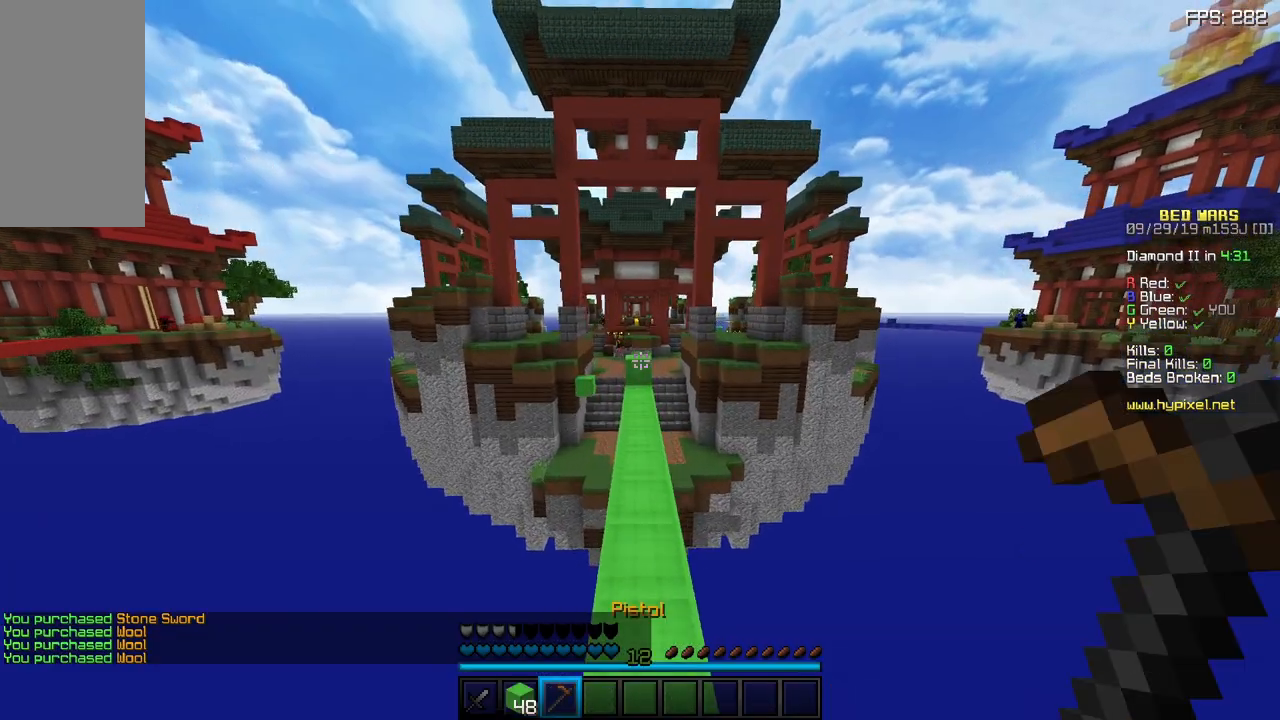
{"keys": ["space", "w"], "mouse": [], "events": [[117, "space", "up"], [267, "space", "down"]]}
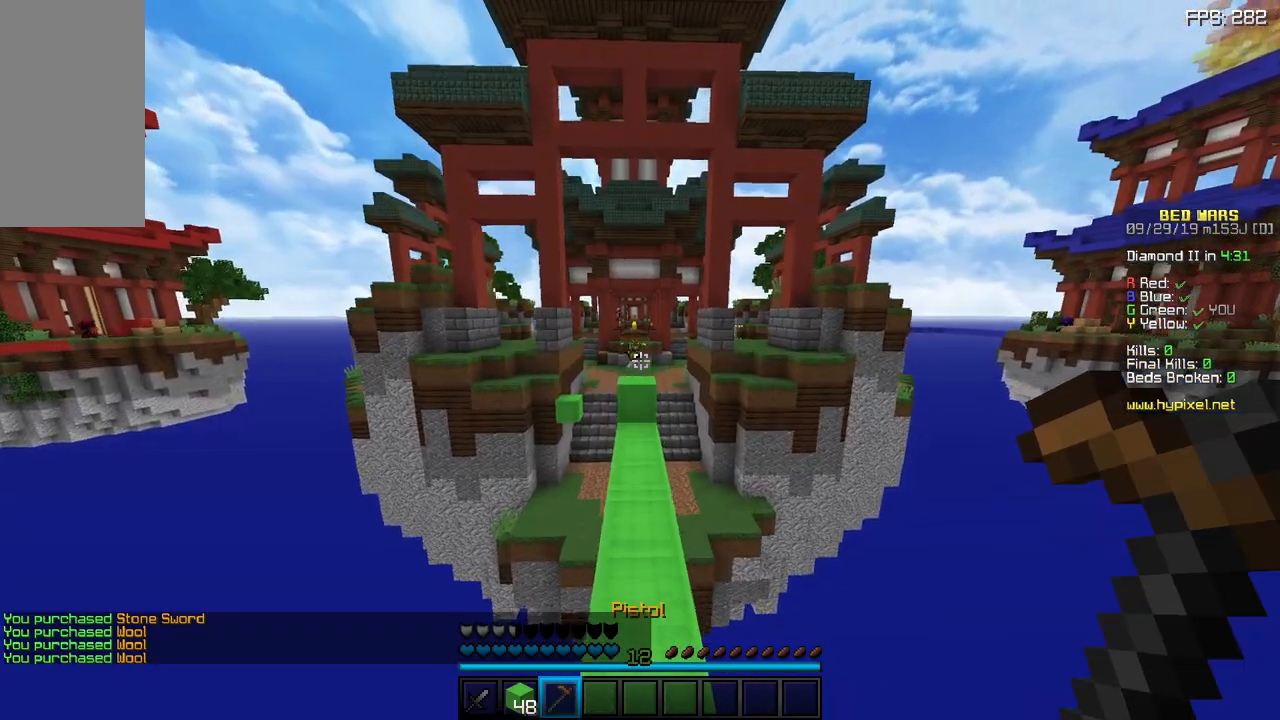
{"keys": ["w"], "mouse": [], "events": [[50, "space", "up"], [400, "mouse_right", "down"], [500, "mouse_right", "up"]]}
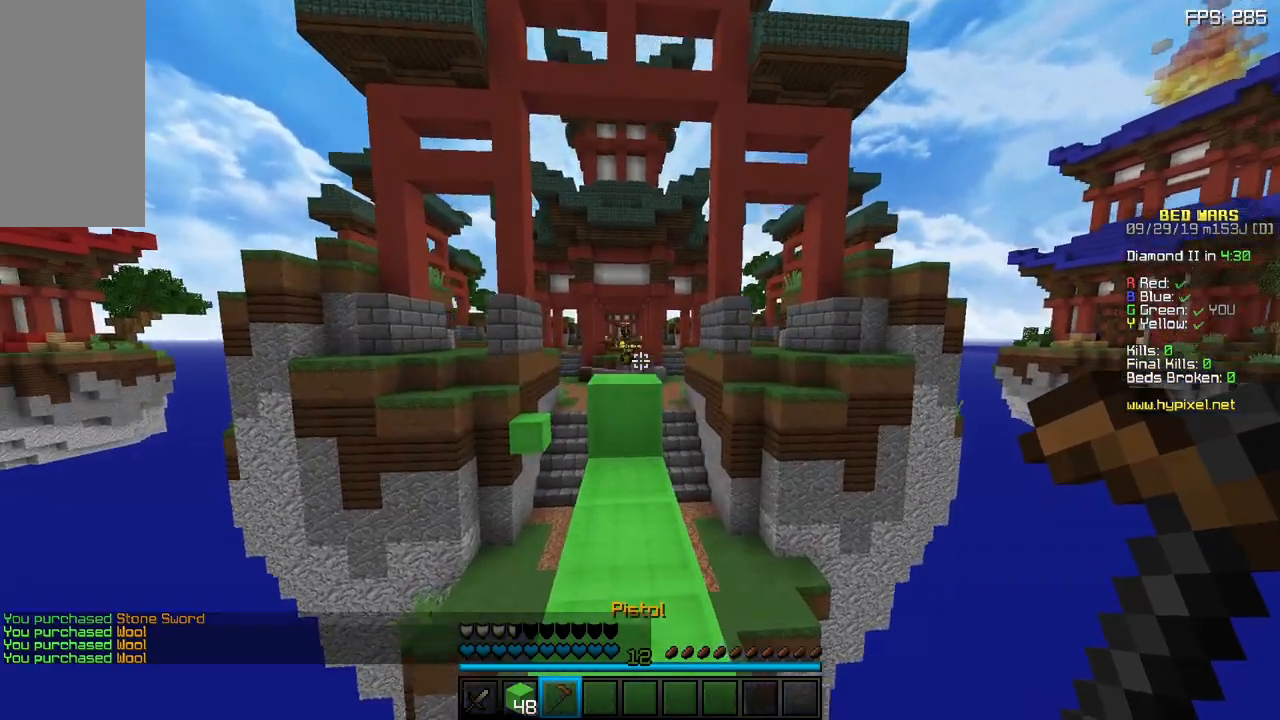
{"keys": ["w"], "mouse": ["right"], "events": [[450, "mouse_right", "down"]]}
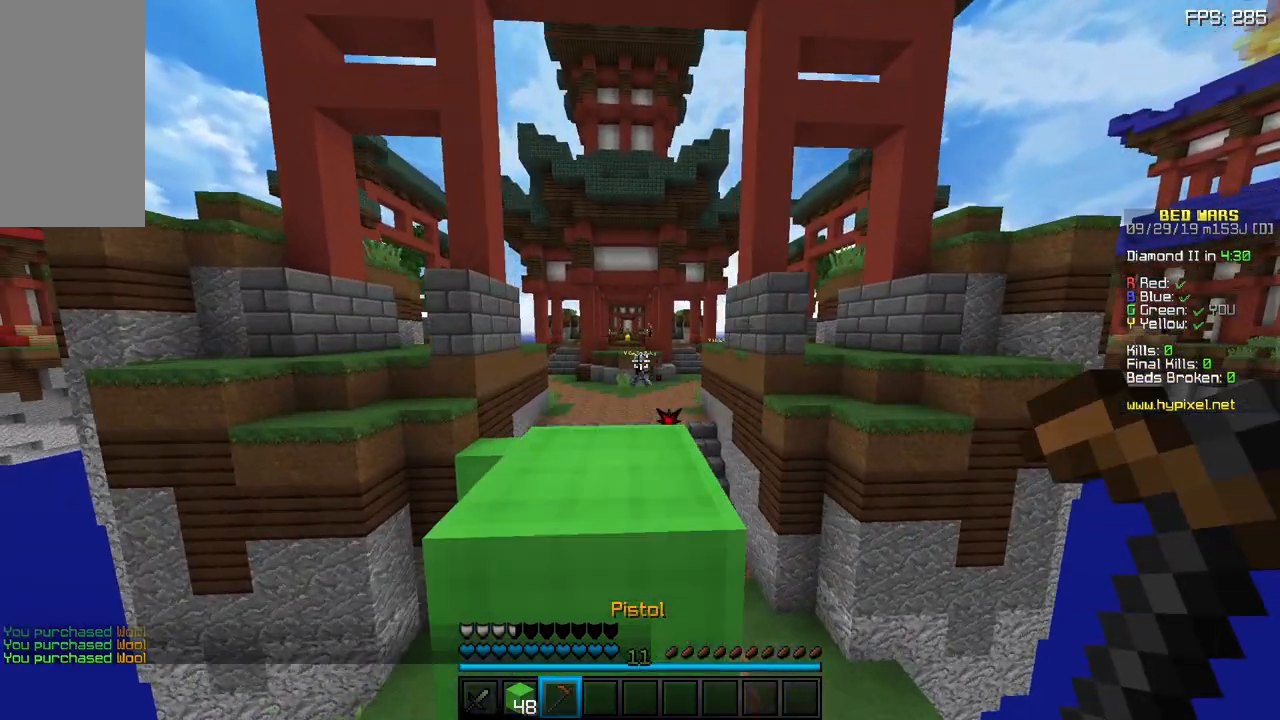
{"keys": ["s"], "mouse": [], "events": [[67, "mouse_right", "up"], [150, "w", "up"], [450, "s", "down"]]}
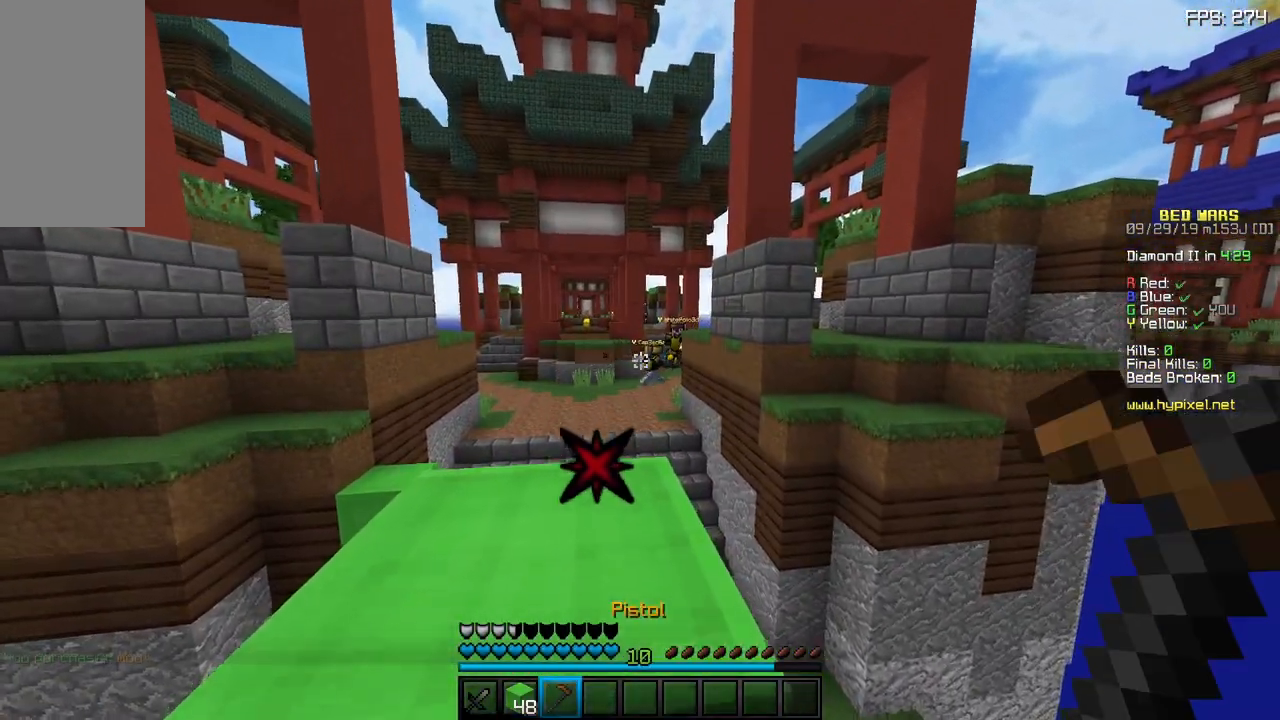
{"keys": ["s"], "mouse": [], "events": [[133, "mouse_right", "down"], [233, "d", "down"], [250, "mouse_right", "up"], [350, "d", "up"]]}
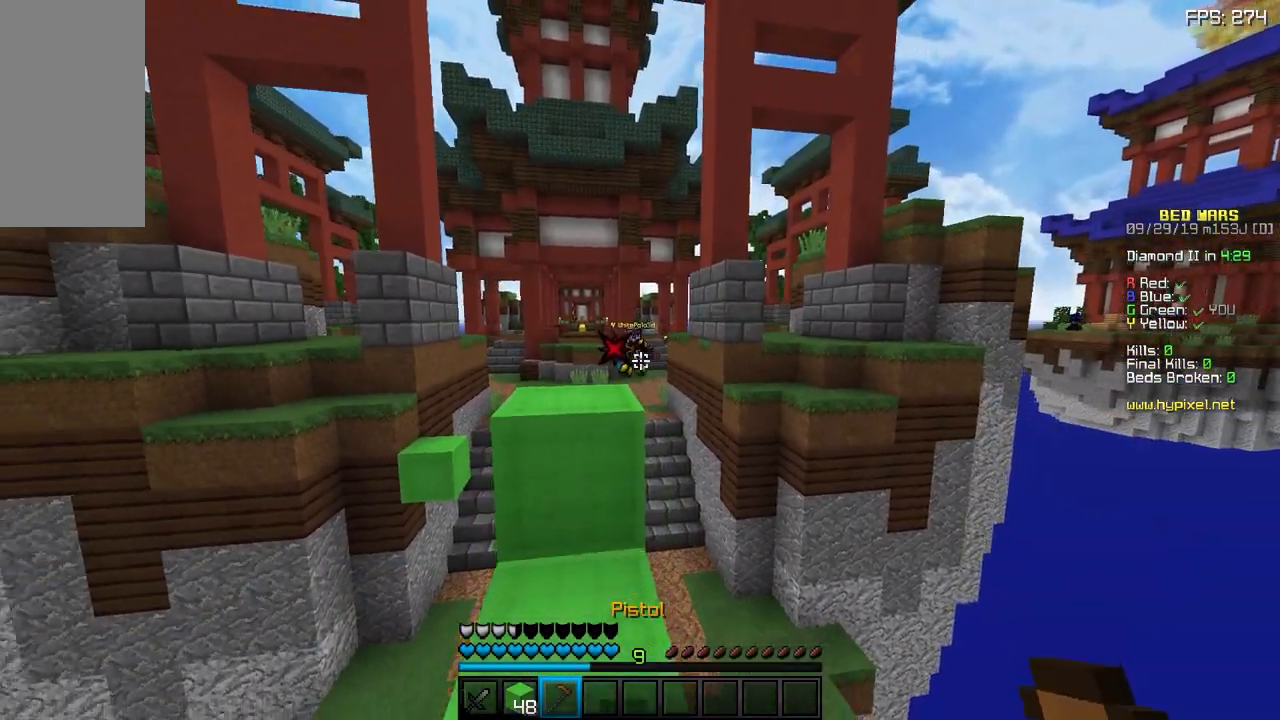
{"keys": ["s"], "mouse": [], "events": [[133, "mouse_right", "down"], [217, "mouse_right", "up"], [317, "mouse_right", "down"], [417, "mouse_right", "up"]]}
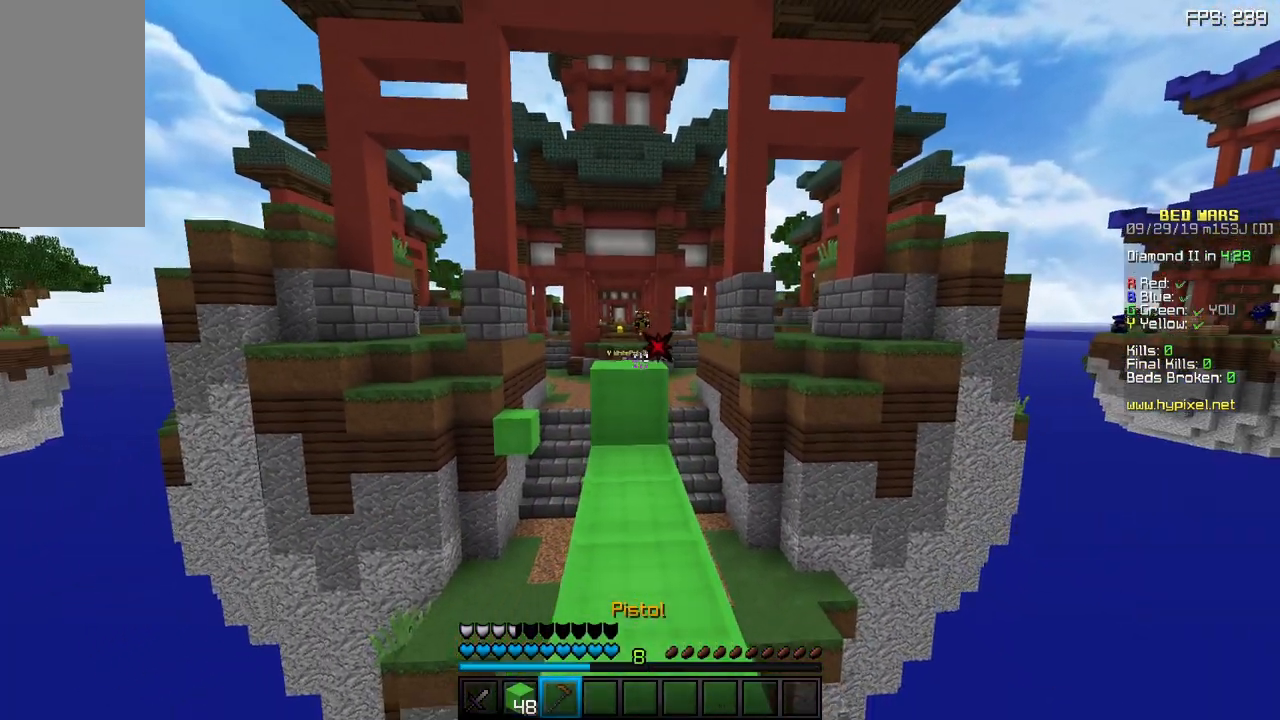
{"keys": ["s"], "mouse": ["right"], "events": [[433, "mouse_right", "down"]]}
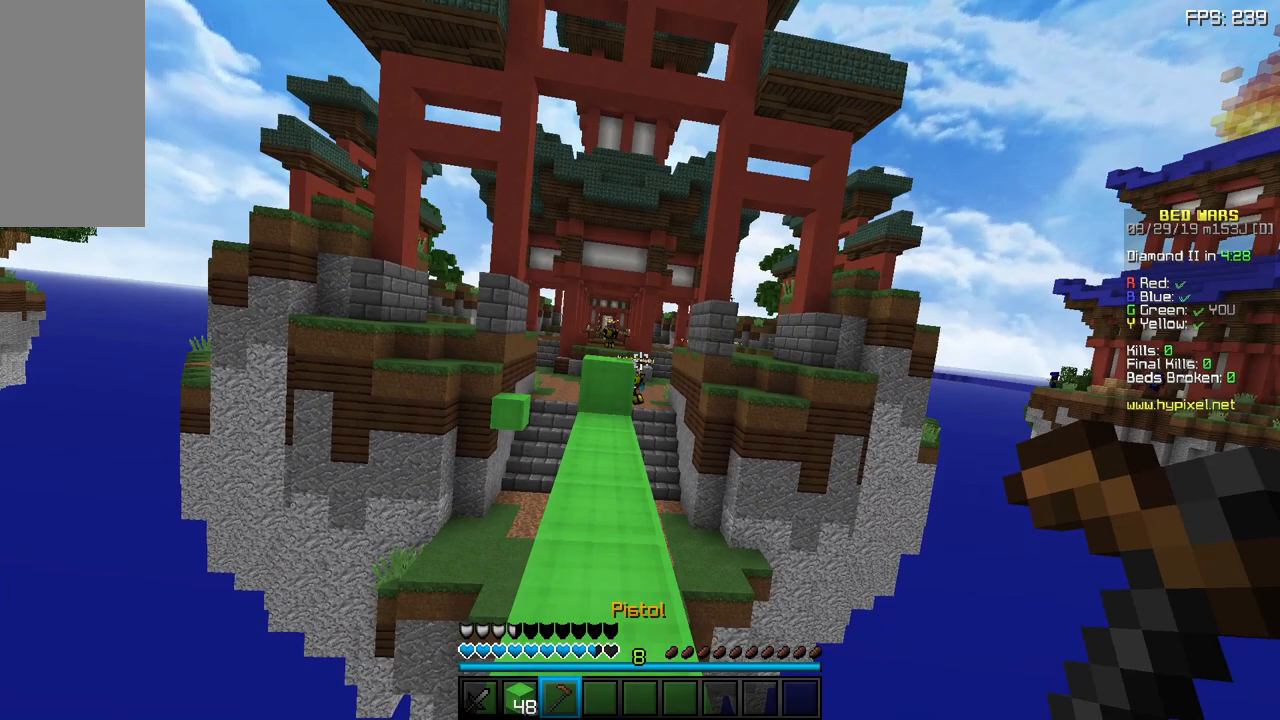
{"keys": ["d", "s"], "mouse": ["right"], "events": [[50, "d", "down"], [50, "mouse_right", "up"], [167, "mouse_right", "down"], [200, "d", "up"], [367, "mouse_right", "up"], [400, "d", "down"], [483, "mouse_right", "down"]]}
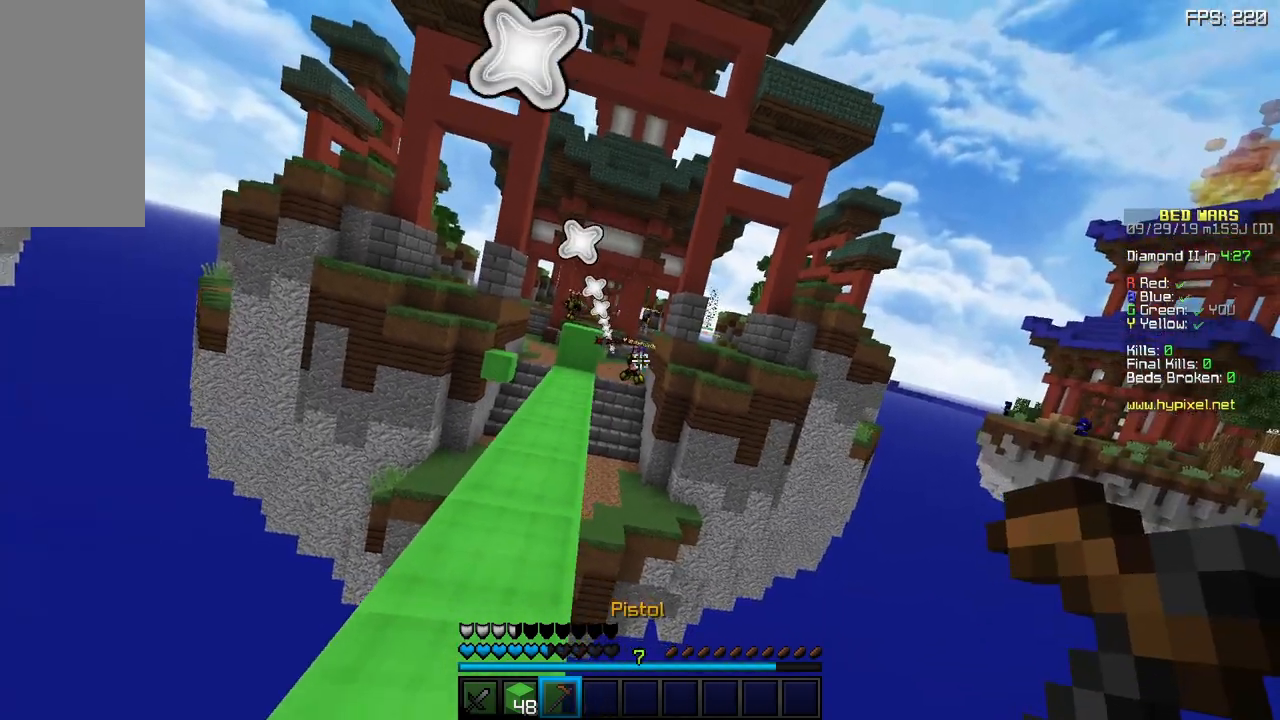
{"keys": ["s"], "mouse": ["right"], "events": [[17, "d", "up"], [83, "mouse_right", "up"], [117, "a", "down"], [150, "mouse_right", "down"], [250, "mouse_right", "up"], [300, "a", "up"], [317, "mouse_right", "down"], [400, "mouse_right", "up"], [467, "mouse_right", "down"]]}
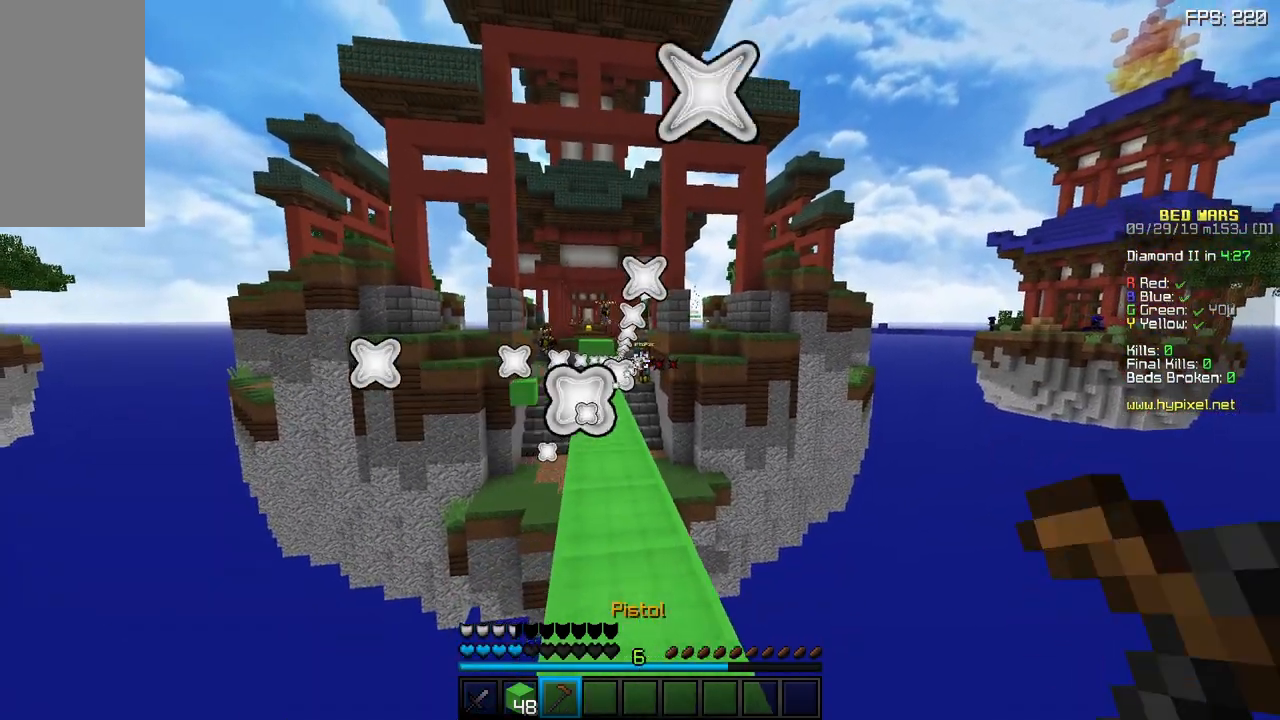
{"keys": ["s"], "mouse": [], "events": [[33, "d", "down"], [67, "mouse_right", "up"], [117, "mouse_right", "down"], [233, "mouse_right", "up"], [283, "mouse_right", "down"], [383, "d", "up"], [400, "mouse_right", "up"]]}
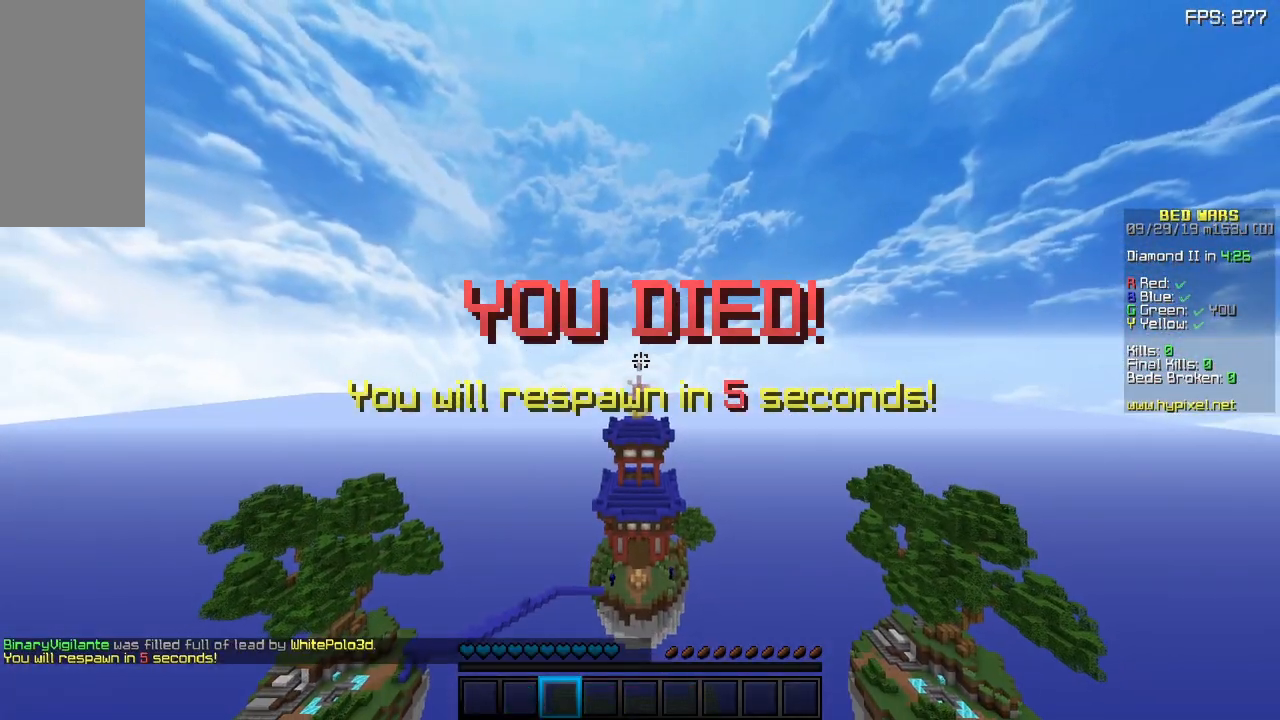
{"keys": [], "mouse": [], "events": [[17, "s", "up"]]}
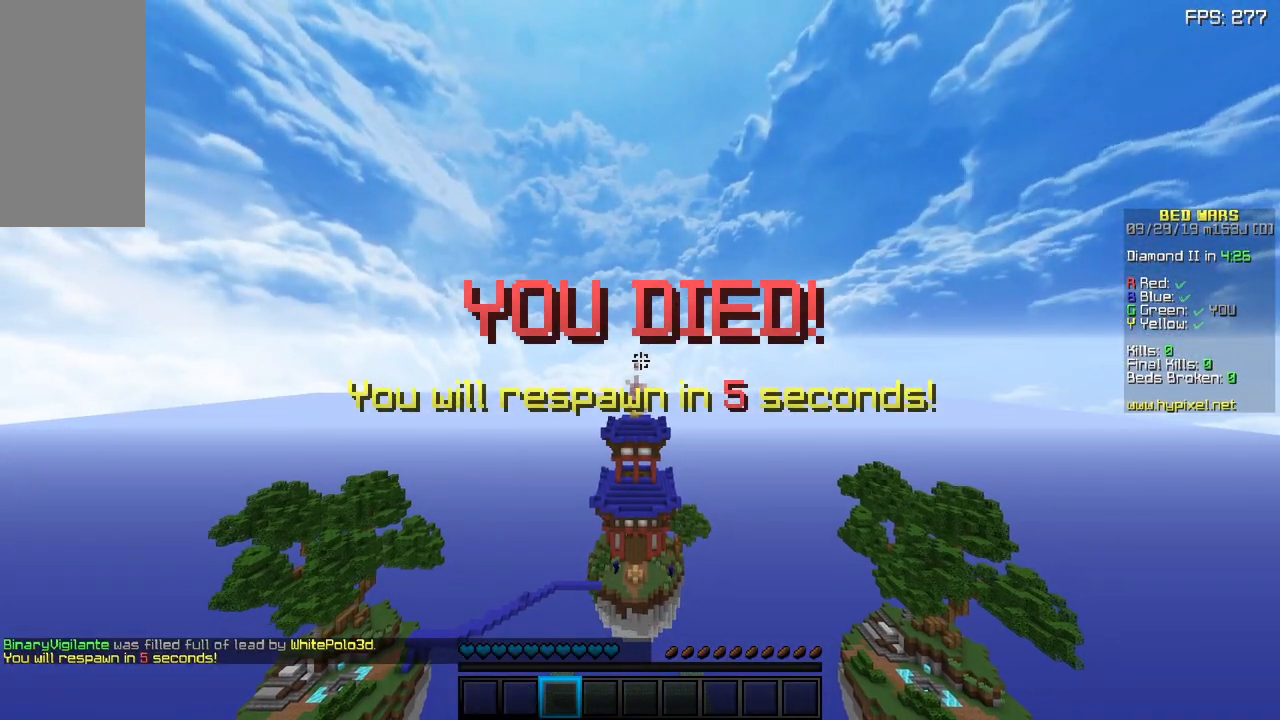
{"keys": [], "mouse": [], "events": []}
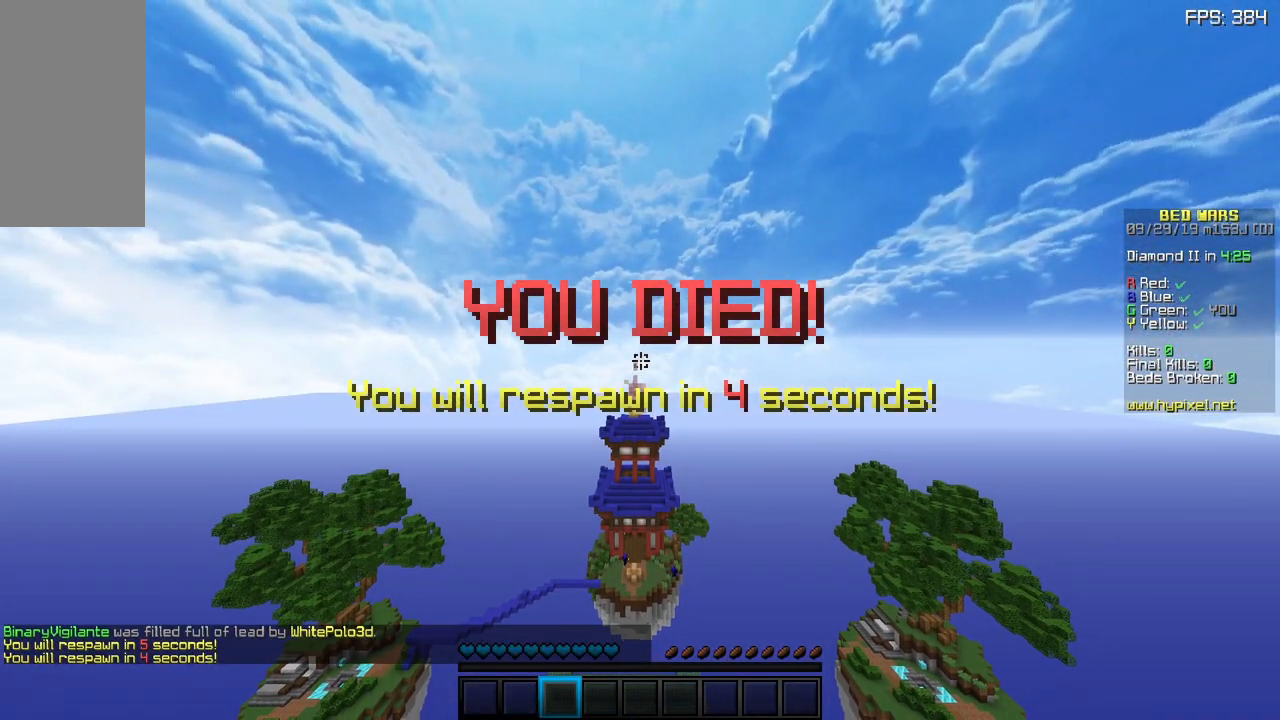
{"keys": [], "mouse": [], "events": []}
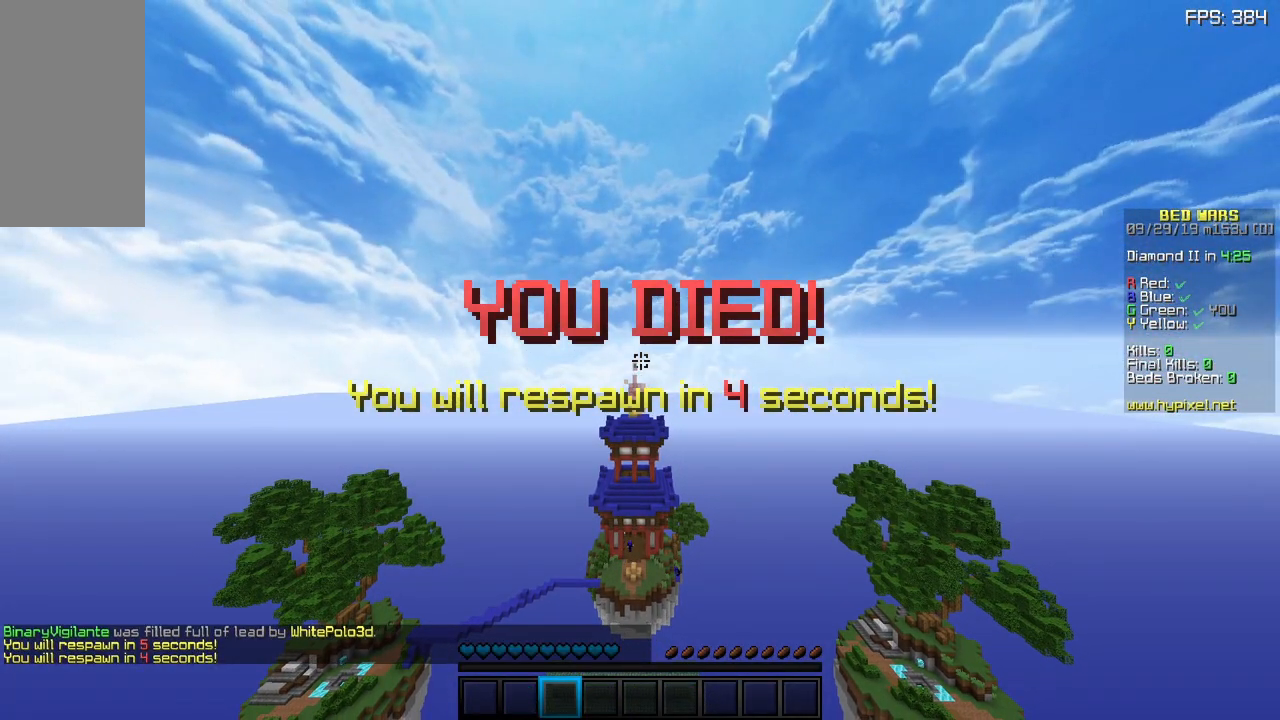
{"keys": [], "mouse": [], "events": []}
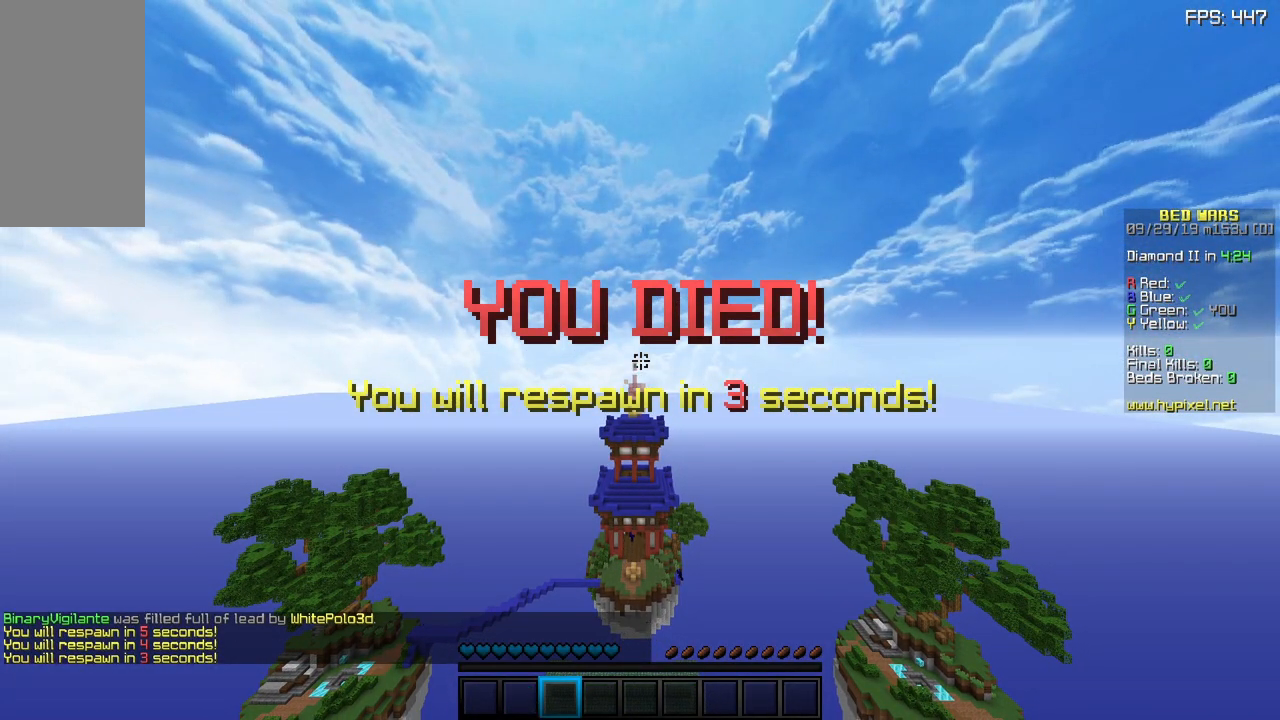
{"keys": [], "mouse": [], "events": []}
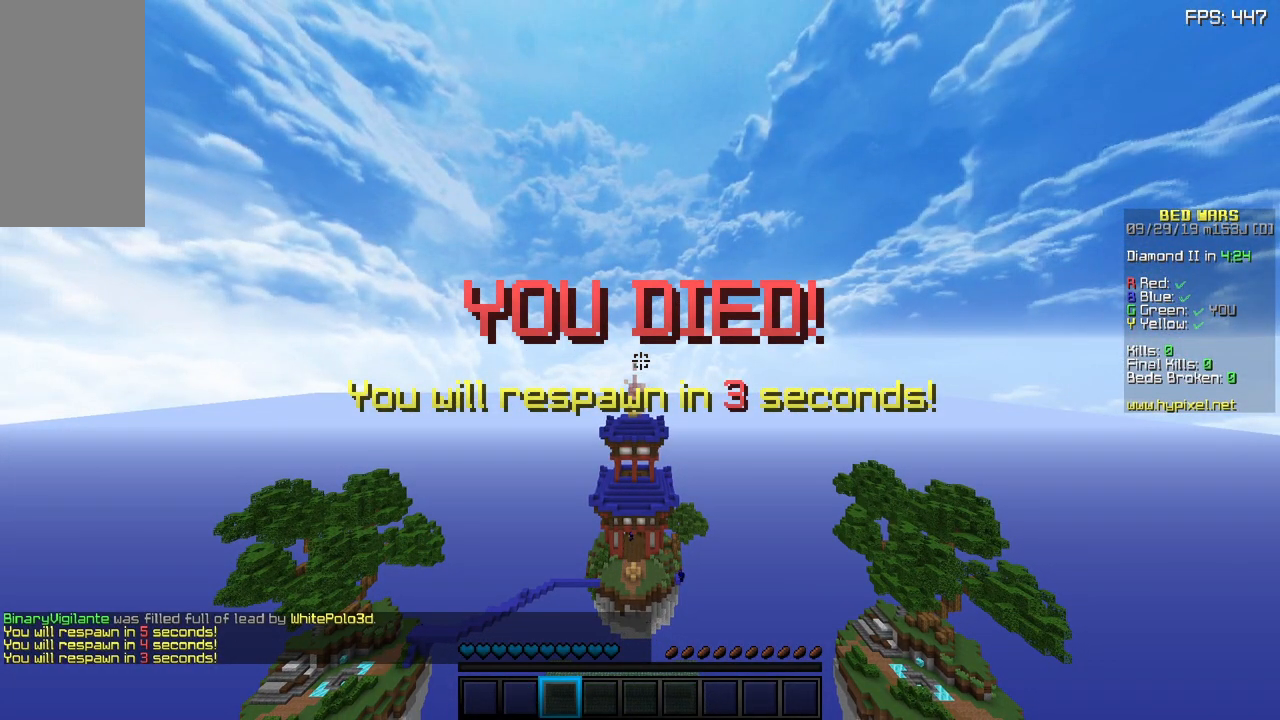
{"keys": [], "mouse": [], "events": []}
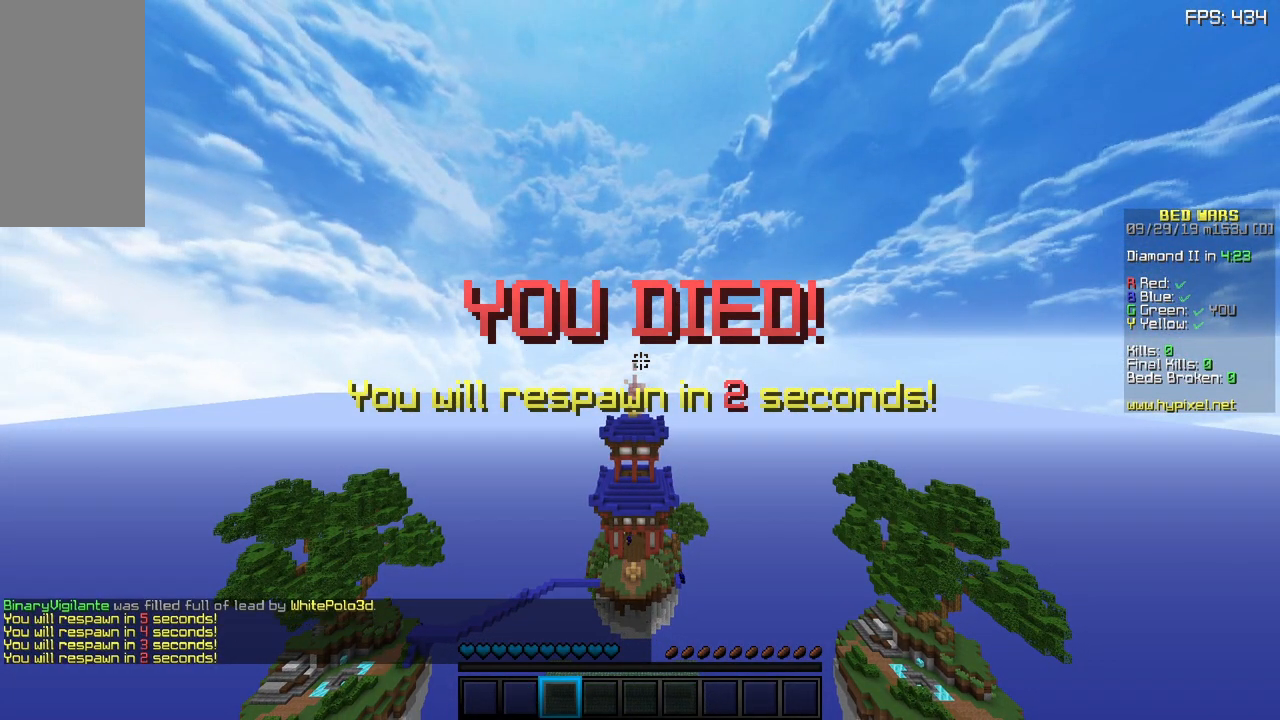
{"keys": [], "mouse": [], "events": []}